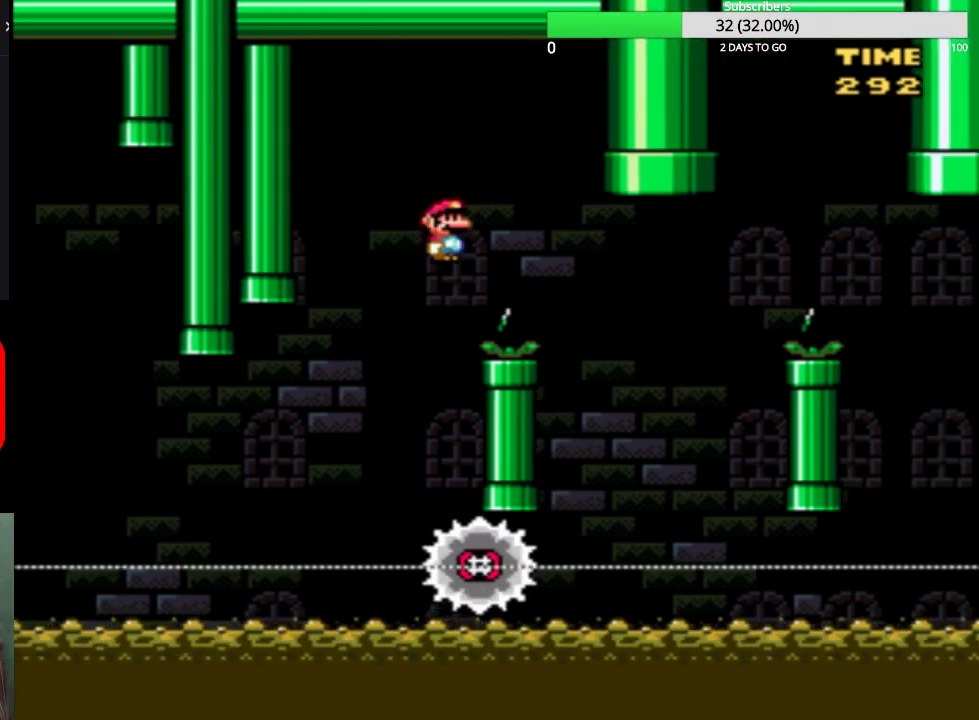
Gameplay with a controller (PlayStation layout); each line is a JSON object with the inputs held at the frame after it. "events" lists button and stick changes between this image and that frame as [ms after this image, input, new state], when the widget could be followed in between. Not read: L2 L3 R2 R3 left_stick right_stick.
{"buttons": ["CIRCLE", "TRIANGLE", "DPAD_LEFT"], "events": [[200, "CIRCLE", "up"], [367, "DPAD_RIGHT", "up"], [400, "CIRCLE", "down"], [433, "DPAD_LEFT", "down"]]}
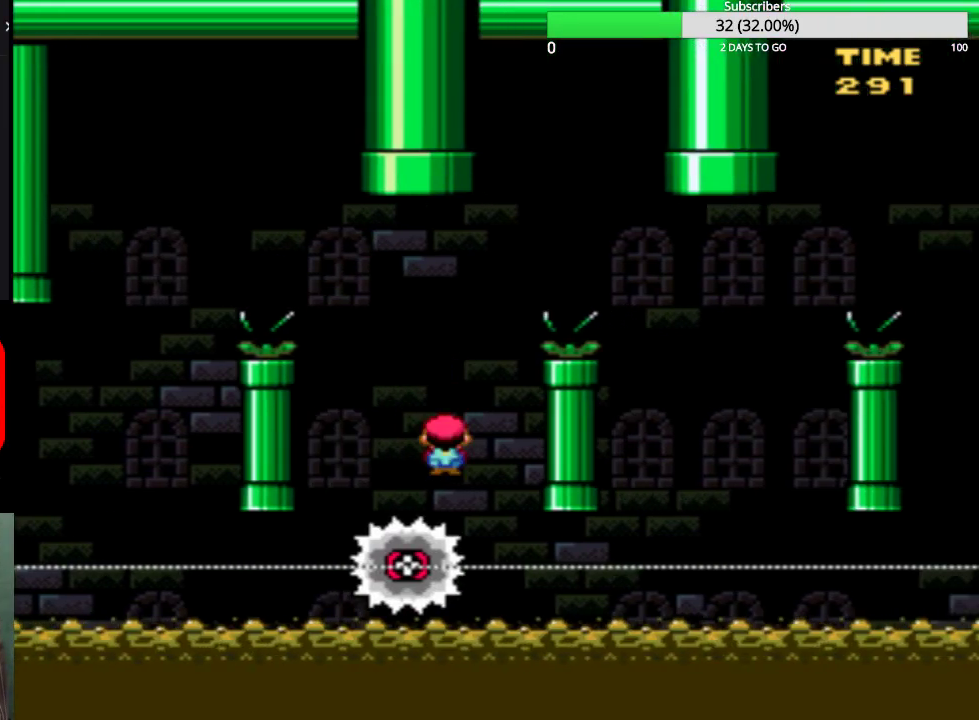
{"buttons": ["CIRCLE", "TRIANGLE", "DPAD_RIGHT"], "events": [[100, "DPAD_LEFT", "up"], [134, "DPAD_RIGHT", "down"]]}
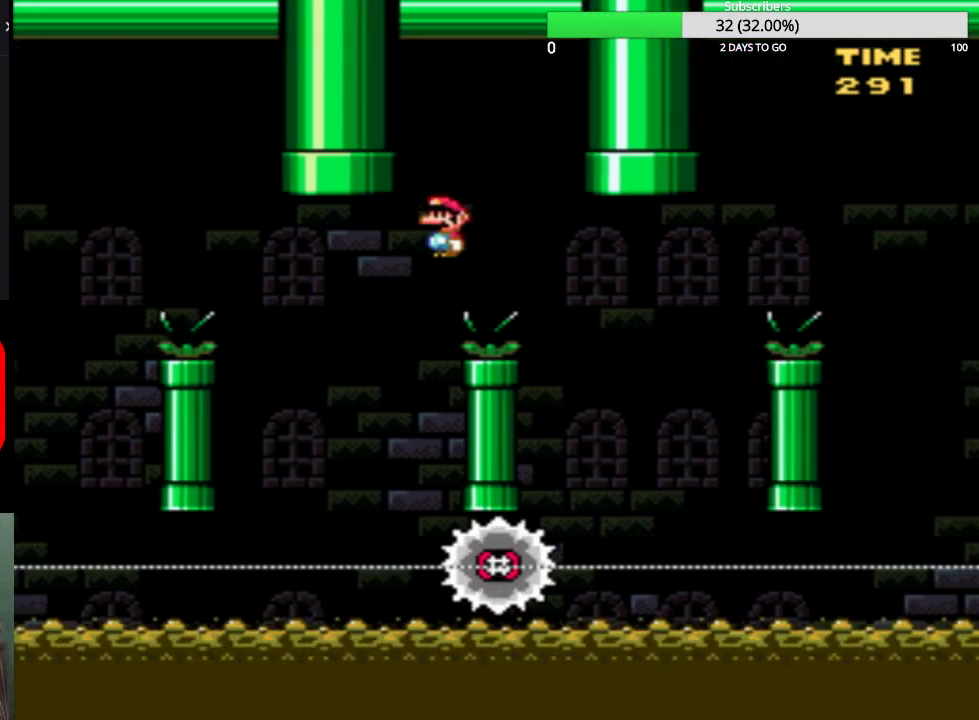
{"buttons": ["CIRCLE", "TRIANGLE", "DPAD_LEFT"], "events": [[133, "CIRCLE", "up"], [367, "CIRCLE", "down"], [367, "DPAD_RIGHT", "up"], [400, "DPAD_LEFT", "down"]]}
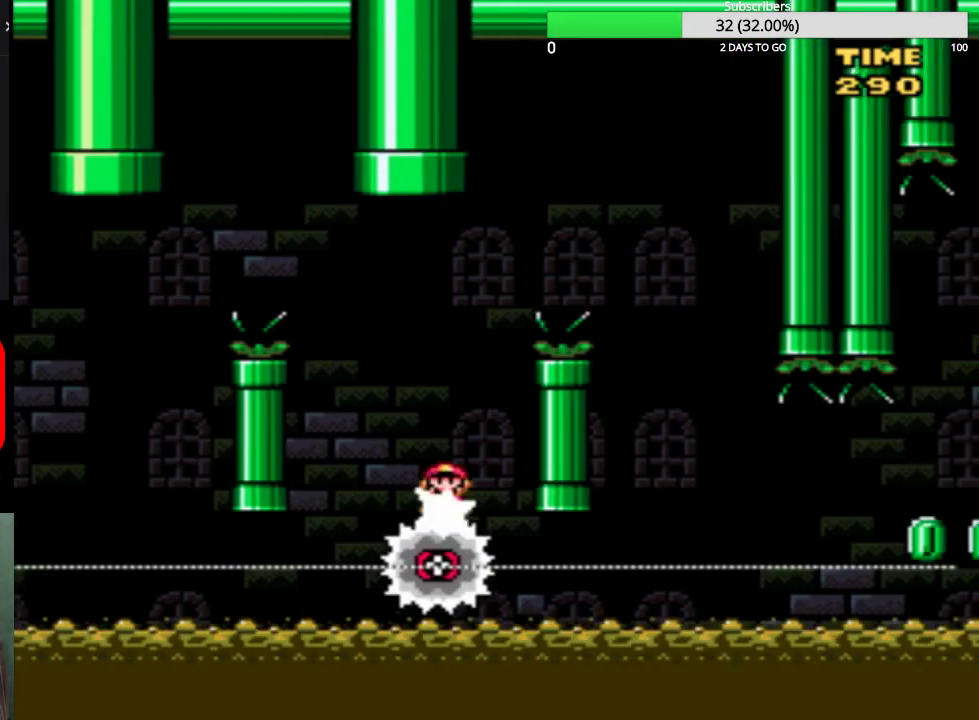
{"buttons": ["CIRCLE", "TRIANGLE", "DPAD_RIGHT"], "events": [[100, "DPAD_LEFT", "up"], [100, "DPAD_RIGHT", "down"]]}
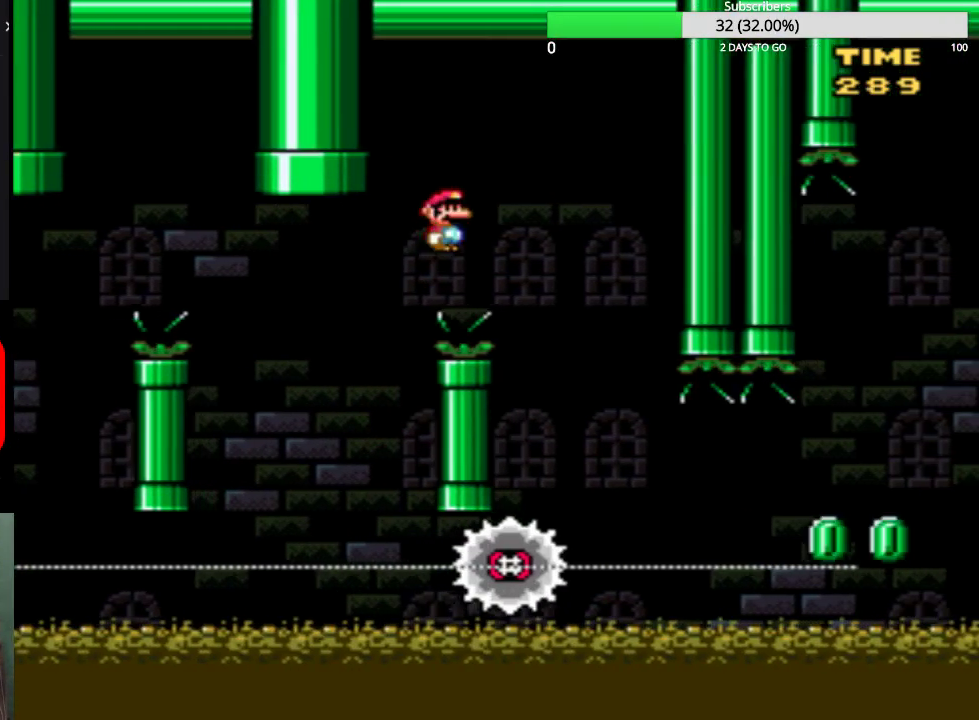
{"buttons": ["TRIANGLE", "DPAD_RIGHT"], "events": [[33, "CIRCLE", "up"], [233, "DPAD_RIGHT", "up"], [267, "DPAD_LEFT", "down"], [333, "DPAD_LEFT", "up"], [333, "DPAD_RIGHT", "down"]]}
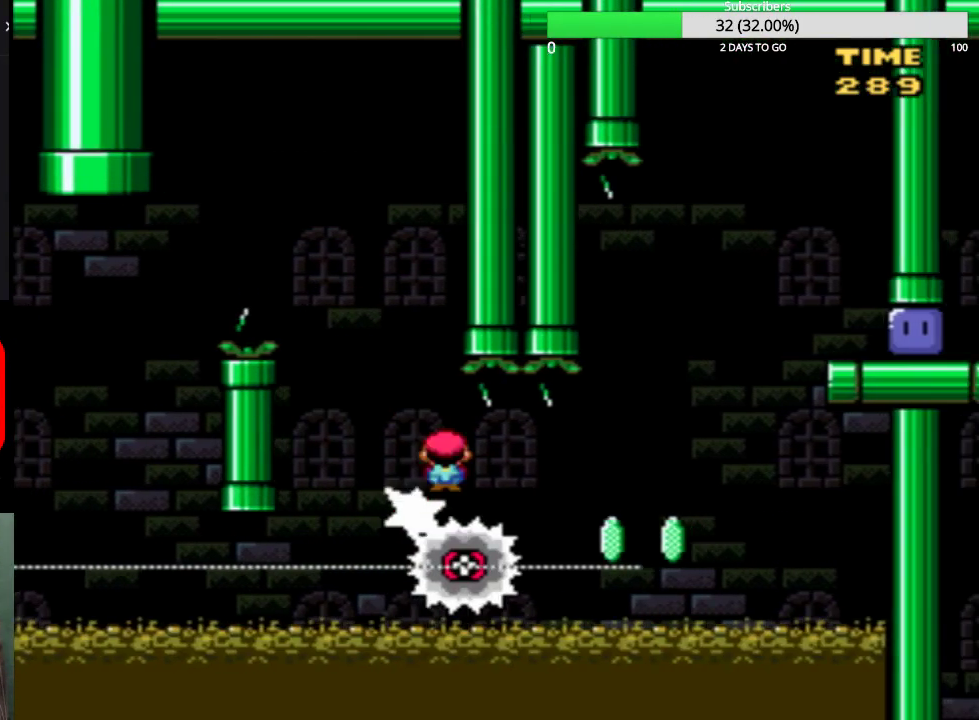
{"buttons": [], "events": [[34, "DPAD_RIGHT", "up"], [34, "TRIANGLE", "up"]]}
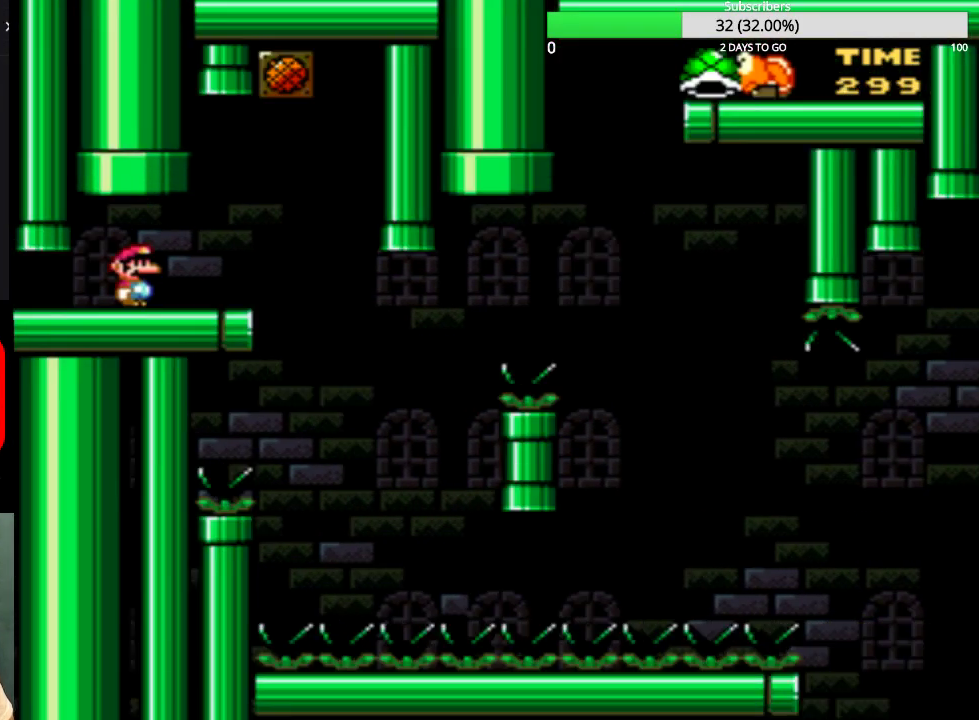
{"buttons": ["CROSS", "SQUARE", "DPAD_RIGHT"], "events": [[267, "DPAD_RIGHT", "down"], [267, "SQUARE", "down"], [400, "CROSS", "down"]]}
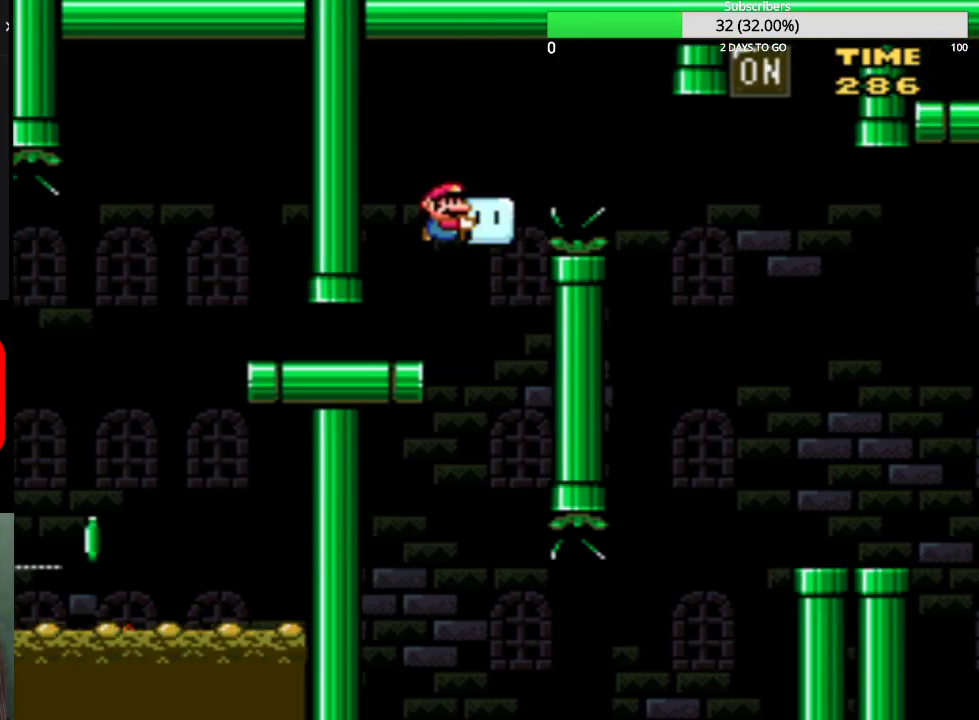
{"buttons": ["SQUARE", "DPAD_UP"], "events": [[67, "CROSS", "up"], [200, "CROSS", "down"], [434, "DPAD_UP", "down"], [501, "CROSS", "up"], [501, "DPAD_RIGHT", "up"]]}
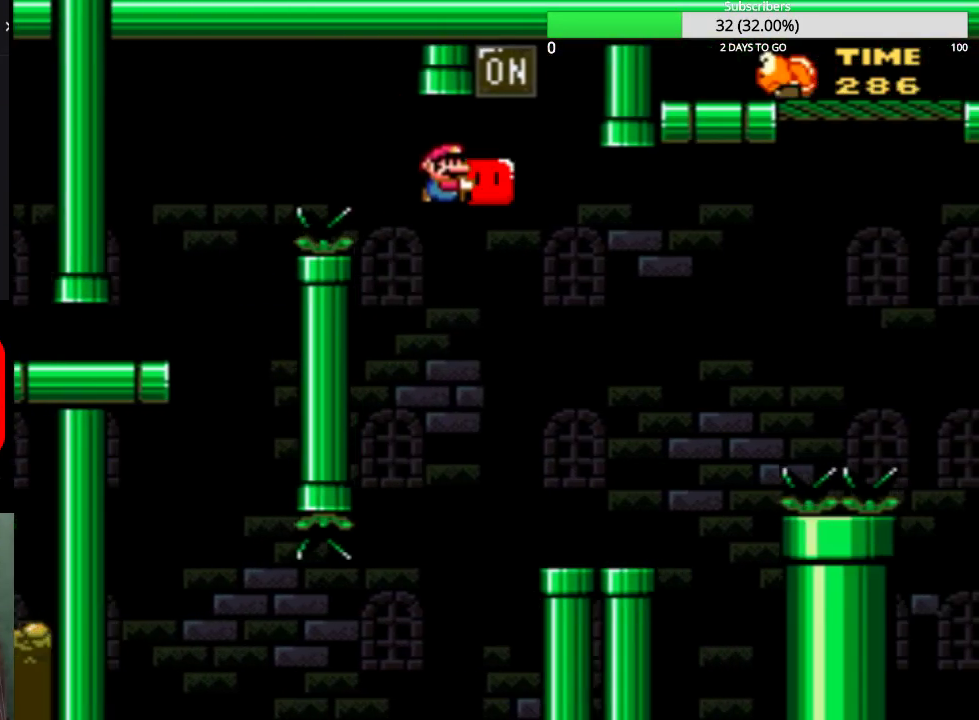
{"buttons": ["SQUARE", "DPAD_RIGHT"], "events": [[33, "SQUARE", "up"], [133, "DPAD_LEFT", "down"], [133, "DPAD_UP", "up"], [166, "SQUARE", "down"], [267, "DPAD_LEFT", "up"], [267, "DPAD_RIGHT", "down"]]}
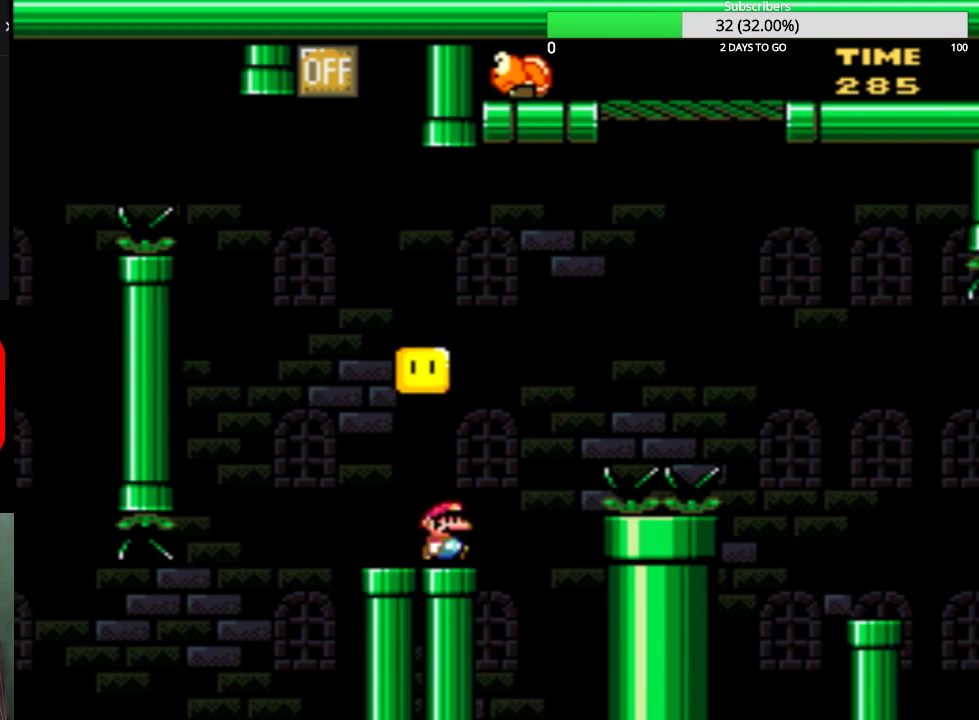
{"buttons": ["SQUARE", "DPAD_RIGHT"], "events": [[34, "CROSS", "down"], [501, "CROSS", "up"]]}
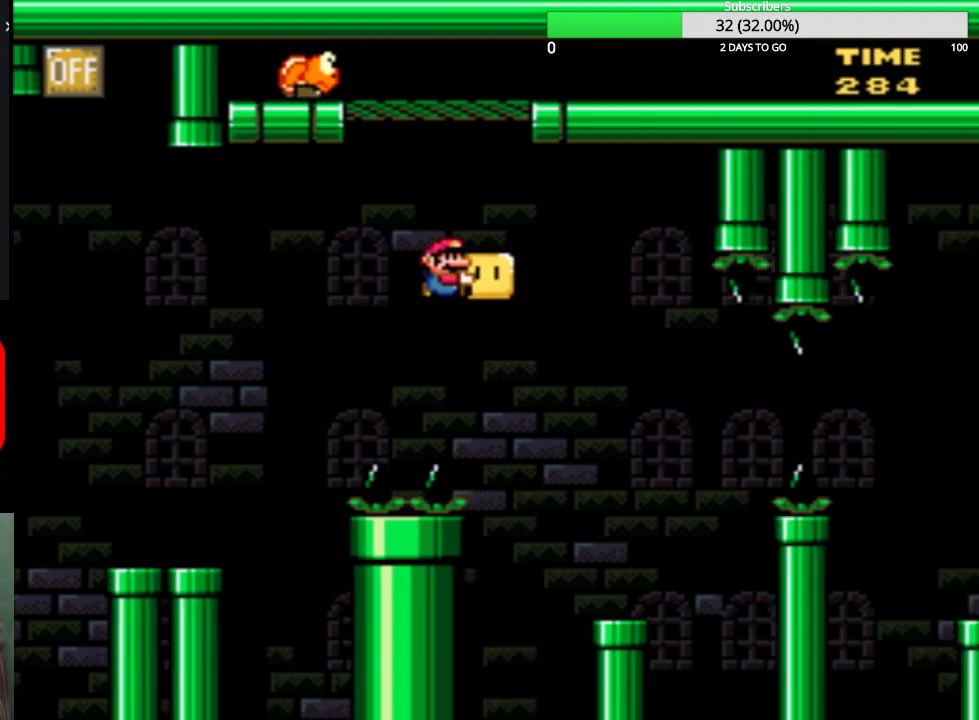
{"buttons": ["SQUARE", "DPAD_RIGHT"], "events": [[233, "DPAD_RIGHT", "up"], [267, "DPAD_LEFT", "down"], [367, "DPAD_LEFT", "up"], [367, "DPAD_RIGHT", "down"]]}
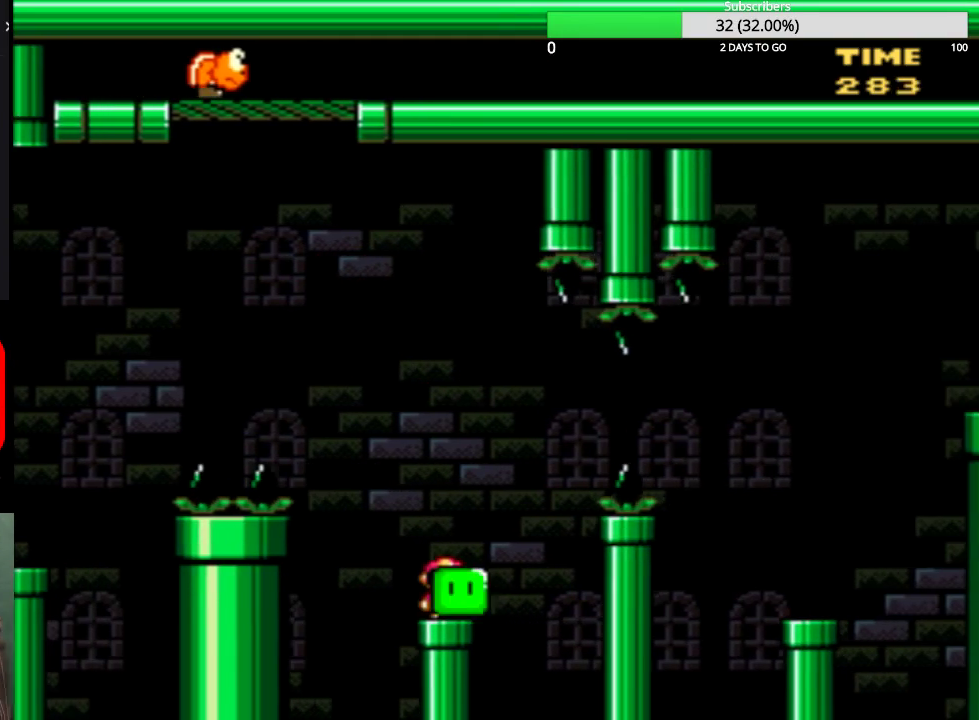
{"buttons": ["SQUARE", "DPAD_RIGHT"], "events": [[67, "CROSS", "down"], [267, "CROSS", "up"], [367, "CROSS", "down"], [434, "CROSS", "up"]]}
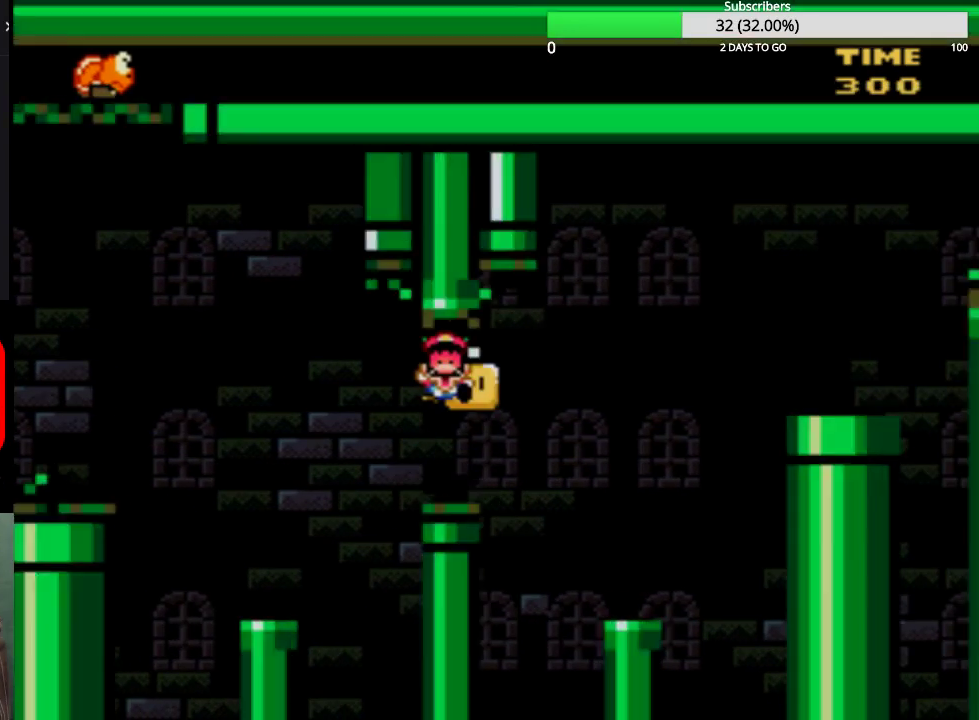
{"buttons": [], "events": [[300, "DPAD_RIGHT", "up"], [400, "SQUARE", "up"]]}
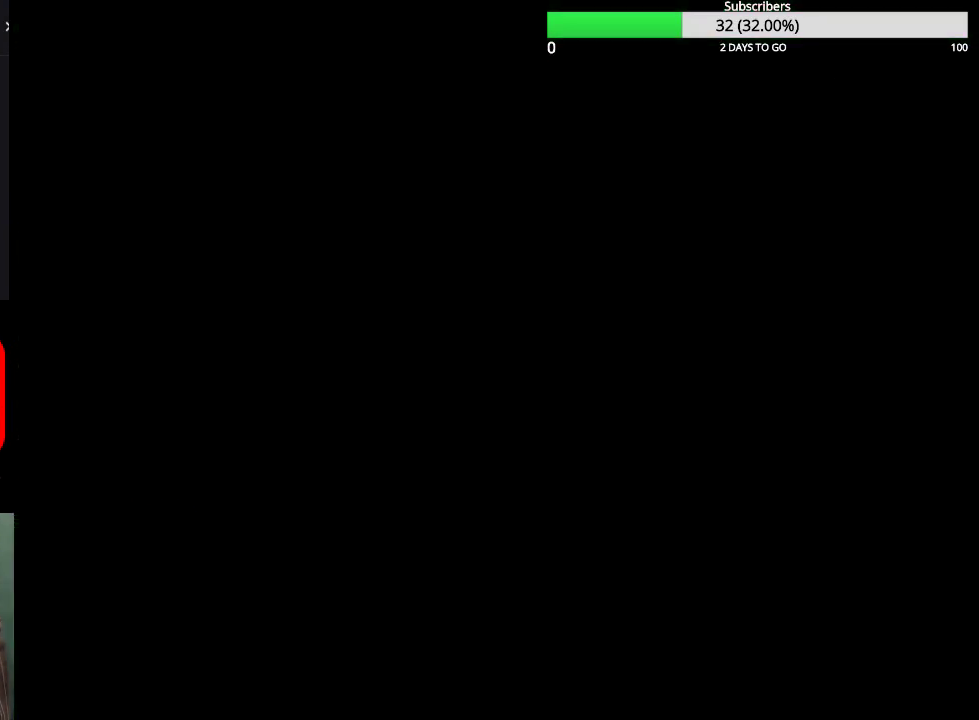
{"buttons": [], "events": []}
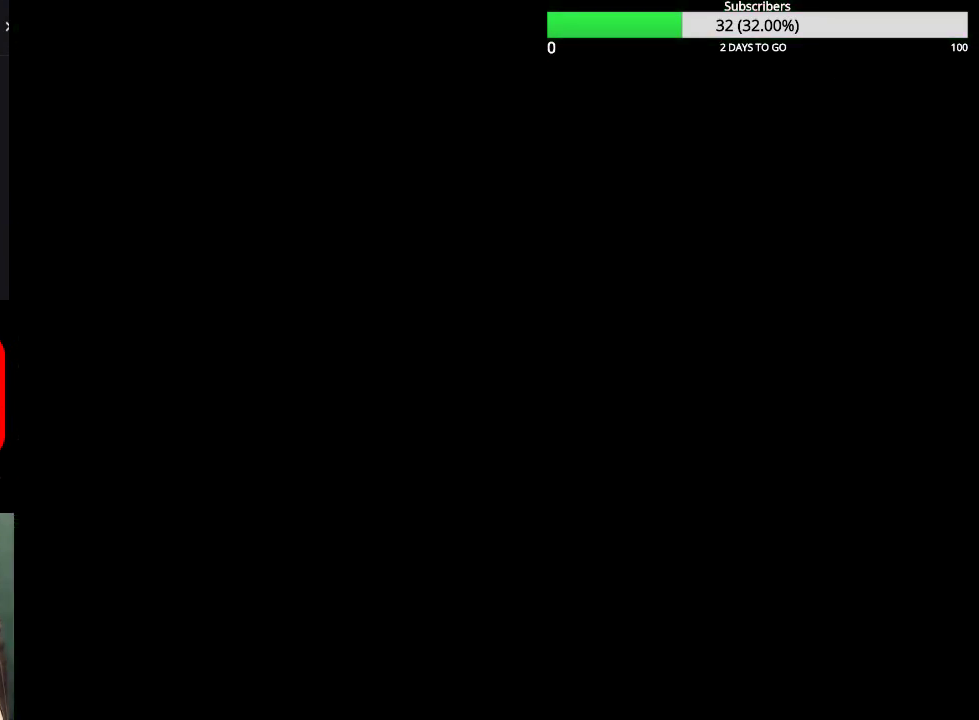
{"buttons": [], "events": []}
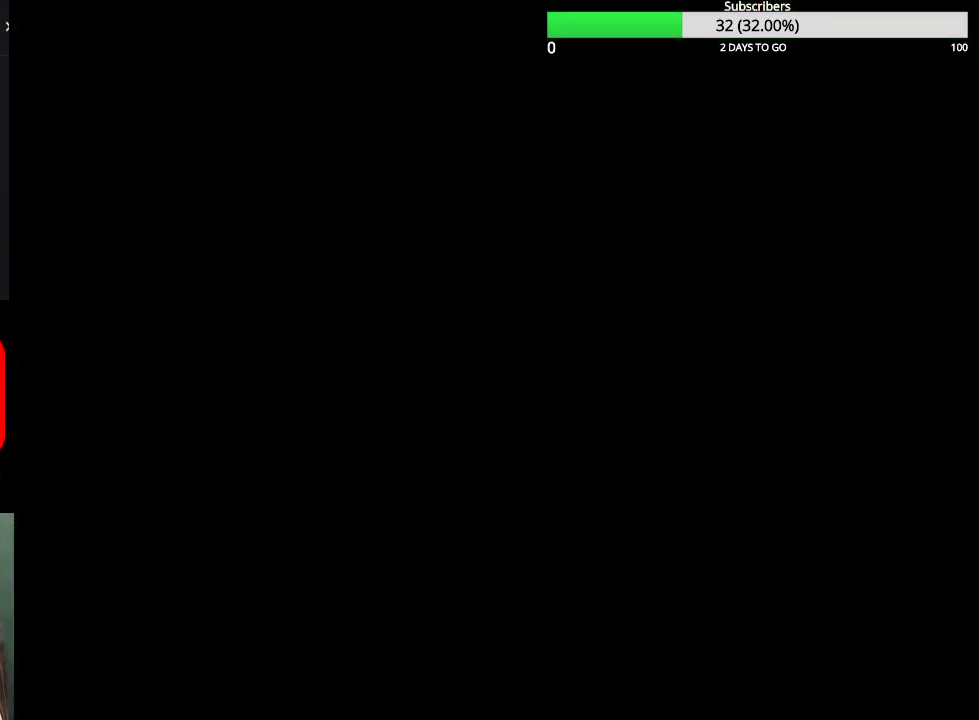
{"buttons": [], "events": []}
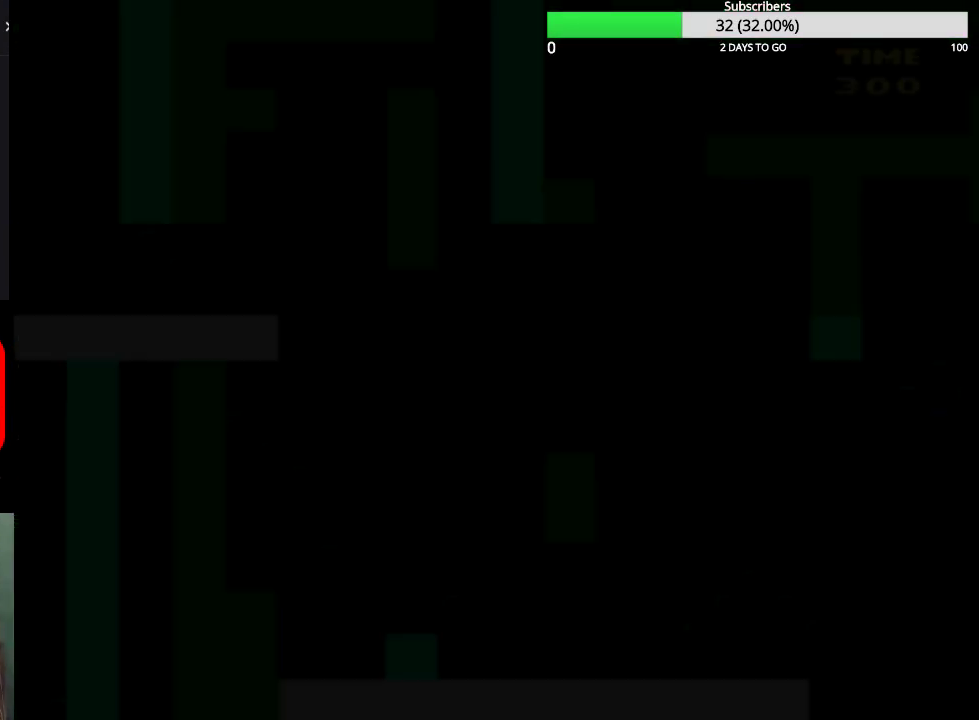
{"buttons": [], "events": []}
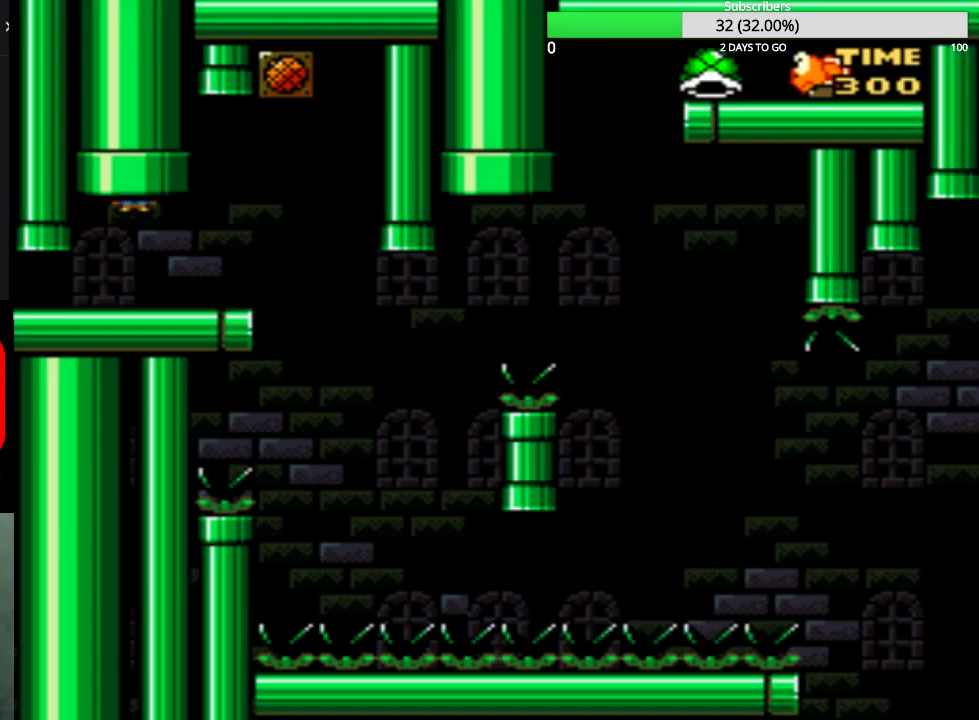
{"buttons": ["SQUARE", "DPAD_RIGHT"], "events": [[167, "DPAD_RIGHT", "down"], [167, "SQUARE", "down"]]}
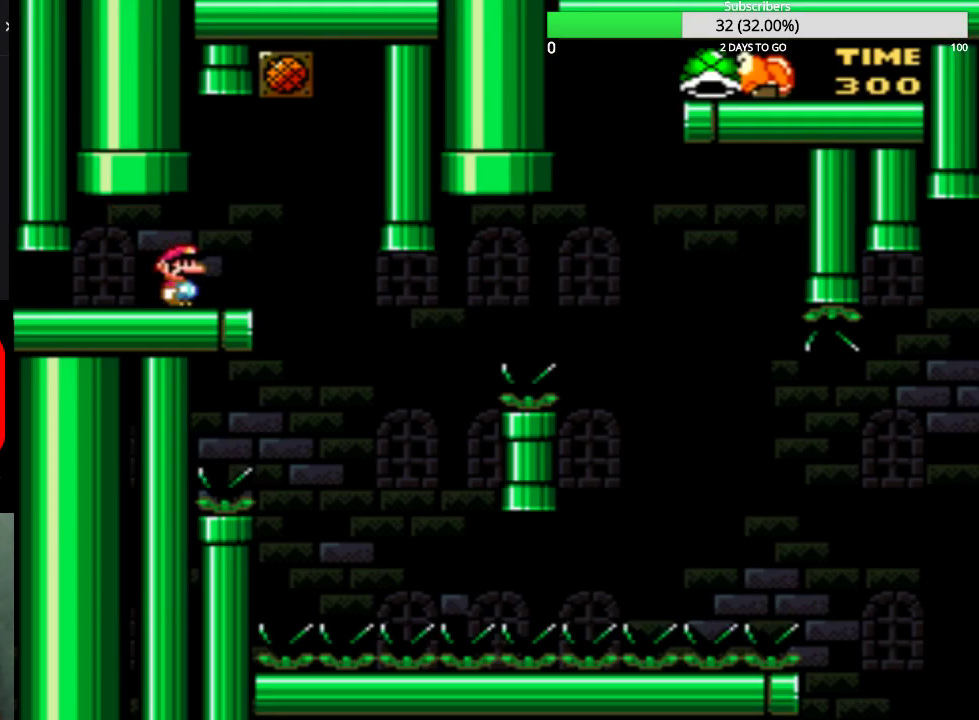
{"buttons": ["SQUARE"], "events": [[66, "DPAD_RIGHT", "up"], [100, "DPAD_LEFT", "down"], [233, "DPAD_LEFT", "up"]]}
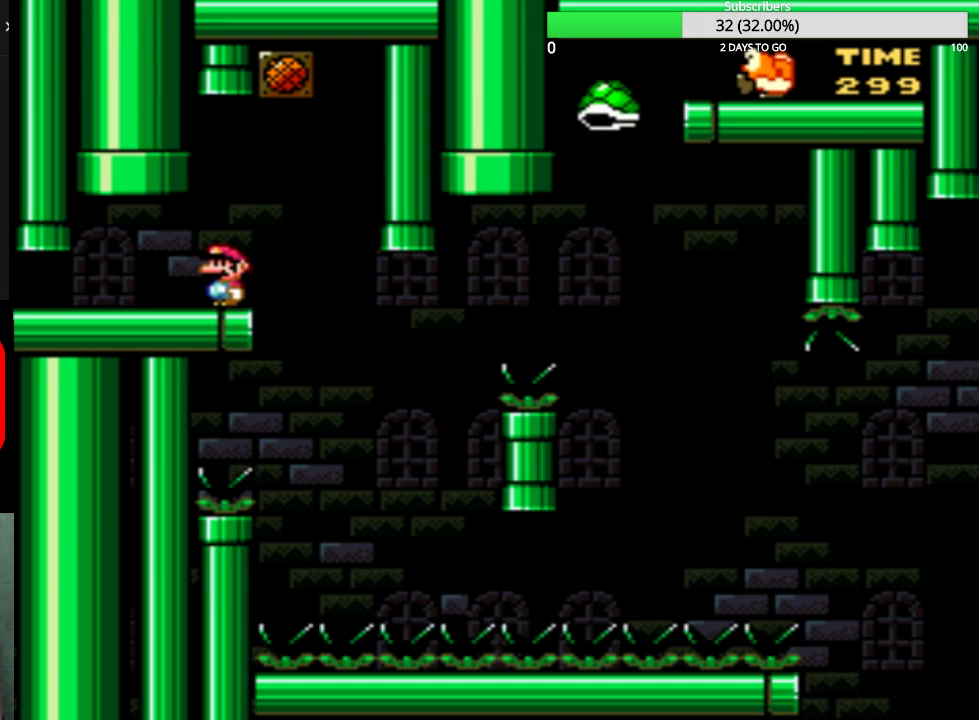
{"buttons": ["SQUARE", "DPAD_RIGHT"], "events": [[200, "DPAD_RIGHT", "down"]]}
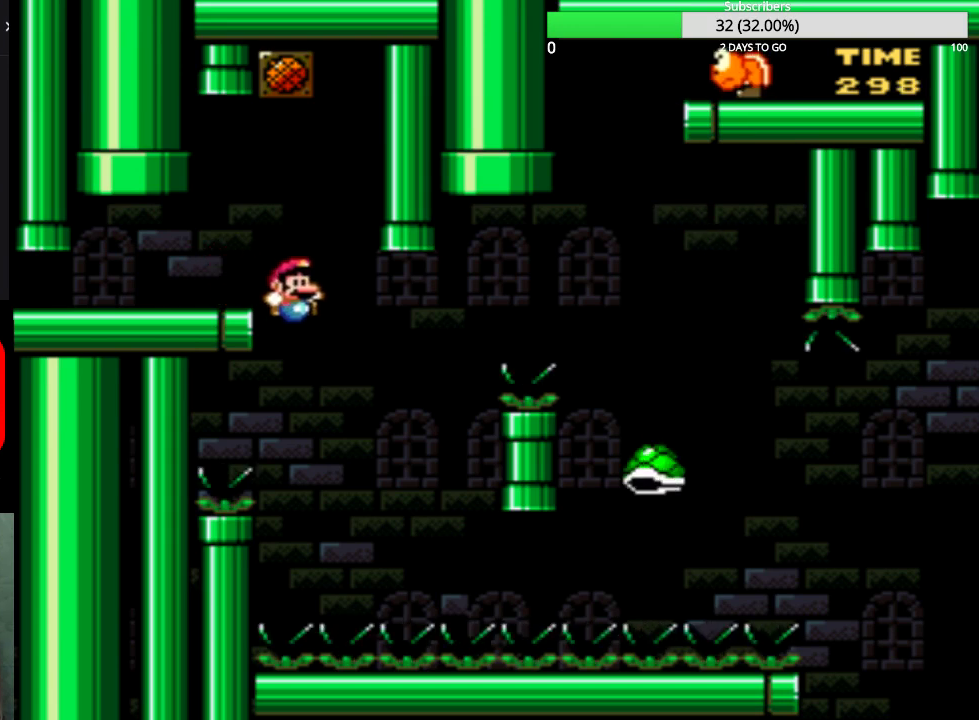
{"buttons": ["CROSS", "SQUARE", "DPAD_RIGHT"], "events": [[166, "DPAD_RIGHT", "up"], [200, "CROSS", "down"], [200, "DPAD_LEFT", "down"], [333, "DPAD_LEFT", "up"], [367, "DPAD_RIGHT", "down"]]}
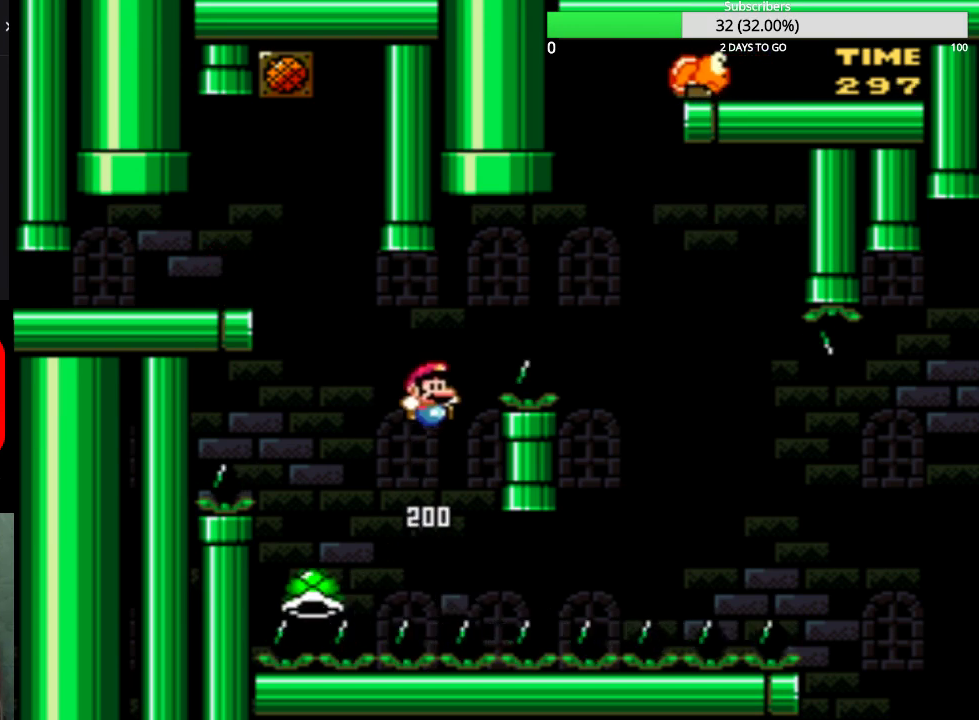
{"buttons": ["CROSS", "SQUARE", "DPAD_RIGHT"], "events": []}
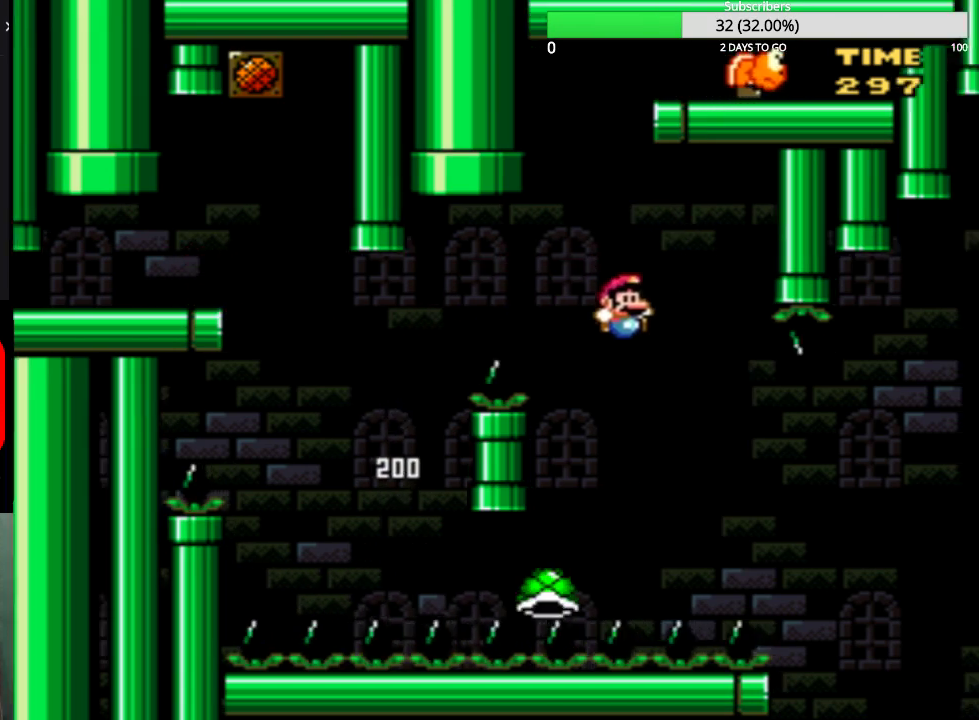
{"buttons": ["CROSS", "SQUARE", "DPAD_RIGHT"], "events": []}
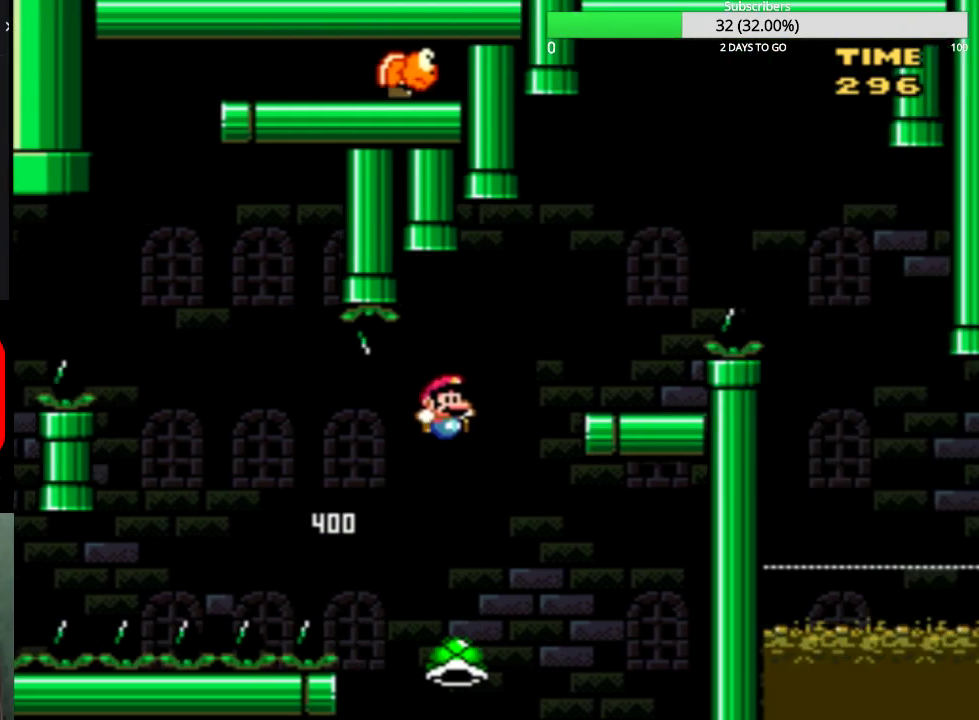
{"buttons": ["CIRCLE", "TRIANGLE", "DPAD_RIGHT"], "events": [[134, "CROSS", "up"], [200, "DPAD_RIGHT", "up"], [200, "SQUARE", "up"], [300, "DPAD_LEFT", "down"], [300, "TRIANGLE", "down"], [434, "DPAD_LEFT", "up"], [467, "DPAD_RIGHT", "down"], [501, "CIRCLE", "down"]]}
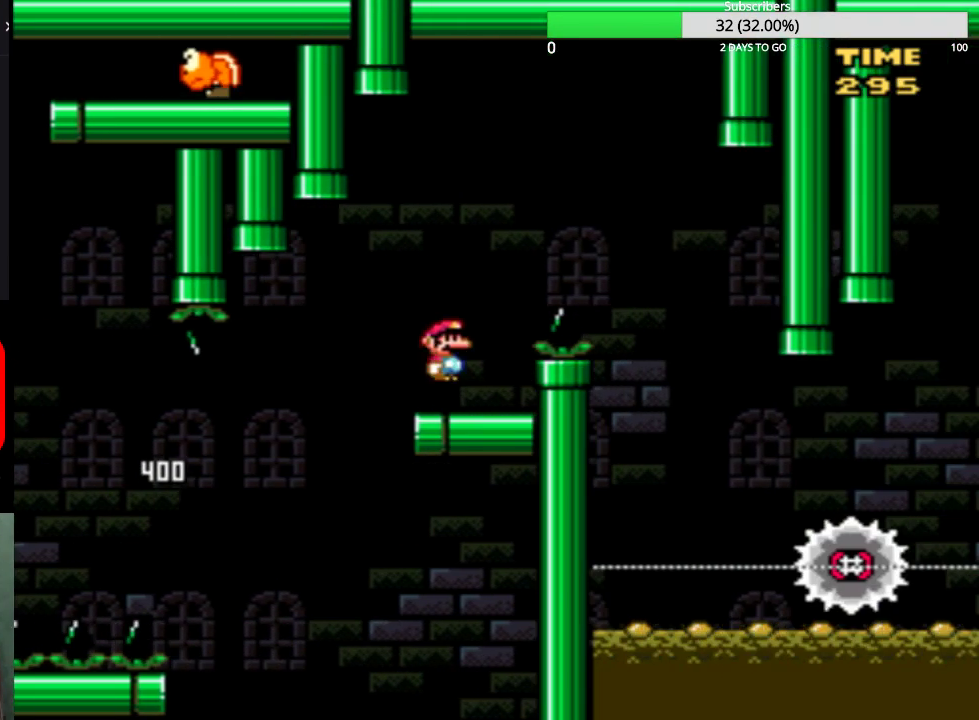
{"buttons": ["CIRCLE", "TRIANGLE", "DPAD_LEFT"], "events": [[433, "DPAD_RIGHT", "up"], [500, "DPAD_LEFT", "down"]]}
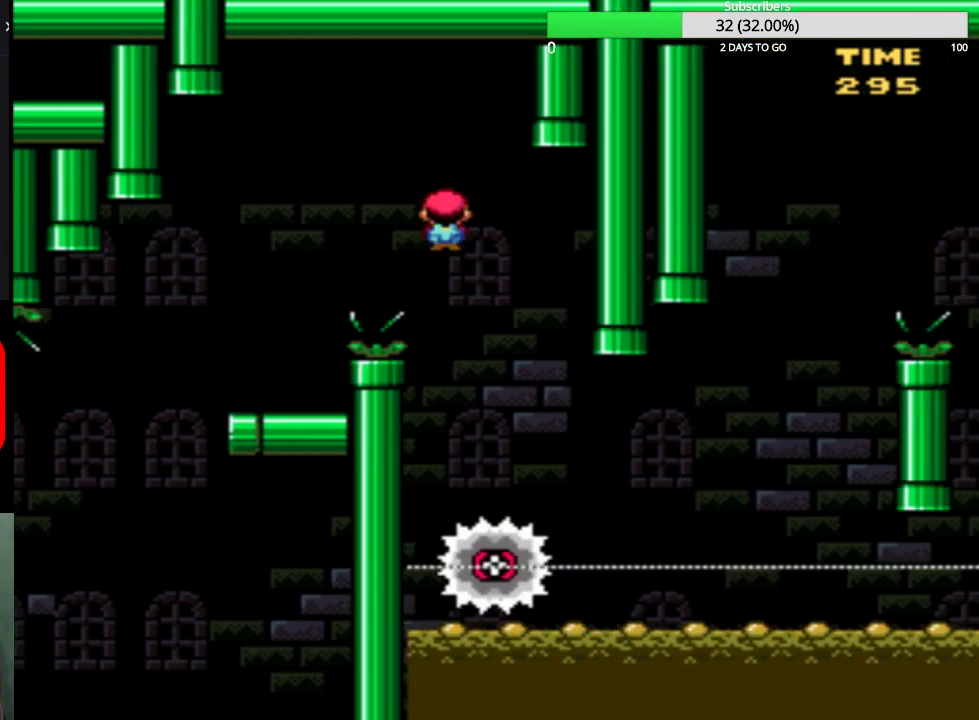
{"buttons": ["TRIANGLE", "DPAD_RIGHT"], "events": [[34, "CIRCLE", "up"], [167, "DPAD_LEFT", "up"], [267, "DPAD_RIGHT", "down"]]}
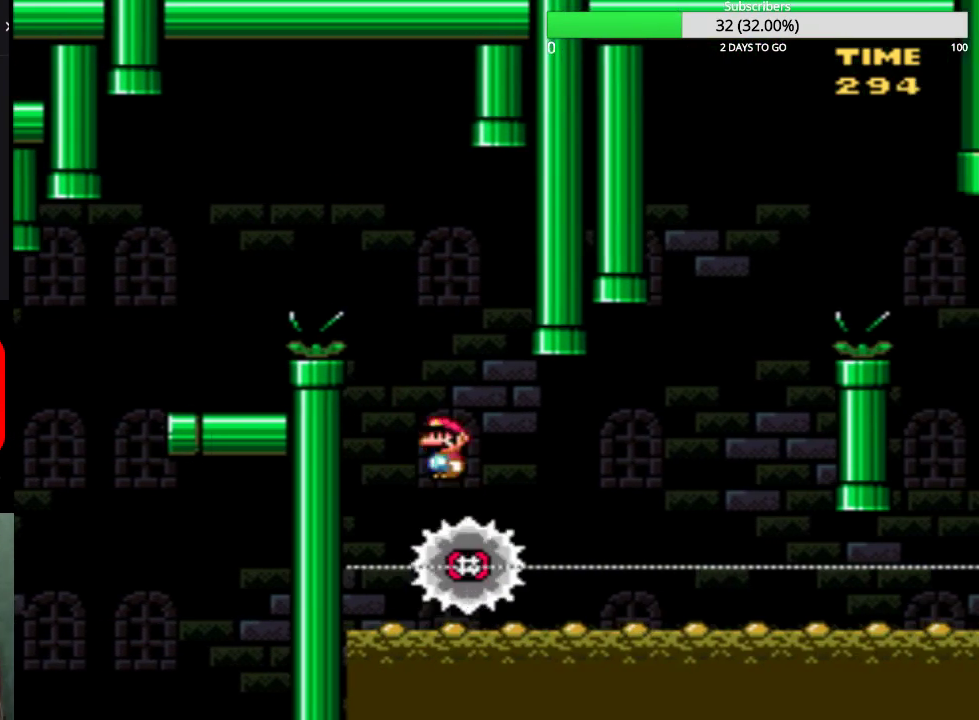
{"buttons": ["TRIANGLE"], "events": [[66, "DPAD_RIGHT", "up"]]}
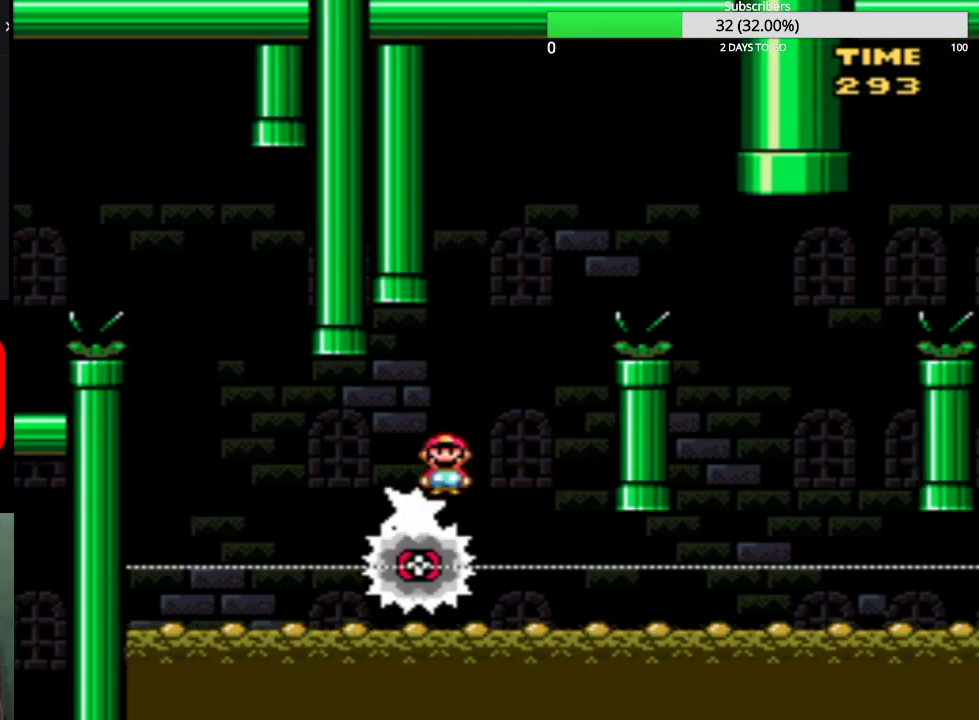
{"buttons": ["CIRCLE", "TRIANGLE", "DPAD_RIGHT"], "events": [[100, "DPAD_LEFT", "down"], [134, "CIRCLE", "down"], [200, "DPAD_LEFT", "up"], [234, "DPAD_RIGHT", "down"]]}
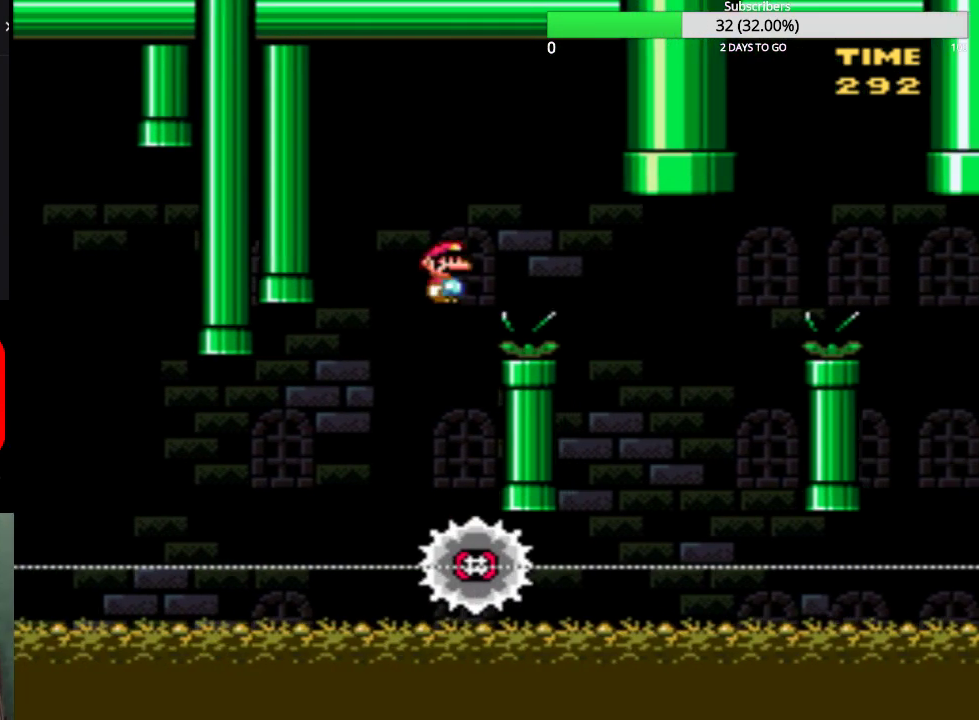
{"buttons": ["CIRCLE", "TRIANGLE", "DPAD_LEFT"], "events": [[133, "CIRCLE", "up"], [367, "DPAD_RIGHT", "up"], [433, "DPAD_LEFT", "down"], [467, "CIRCLE", "down"]]}